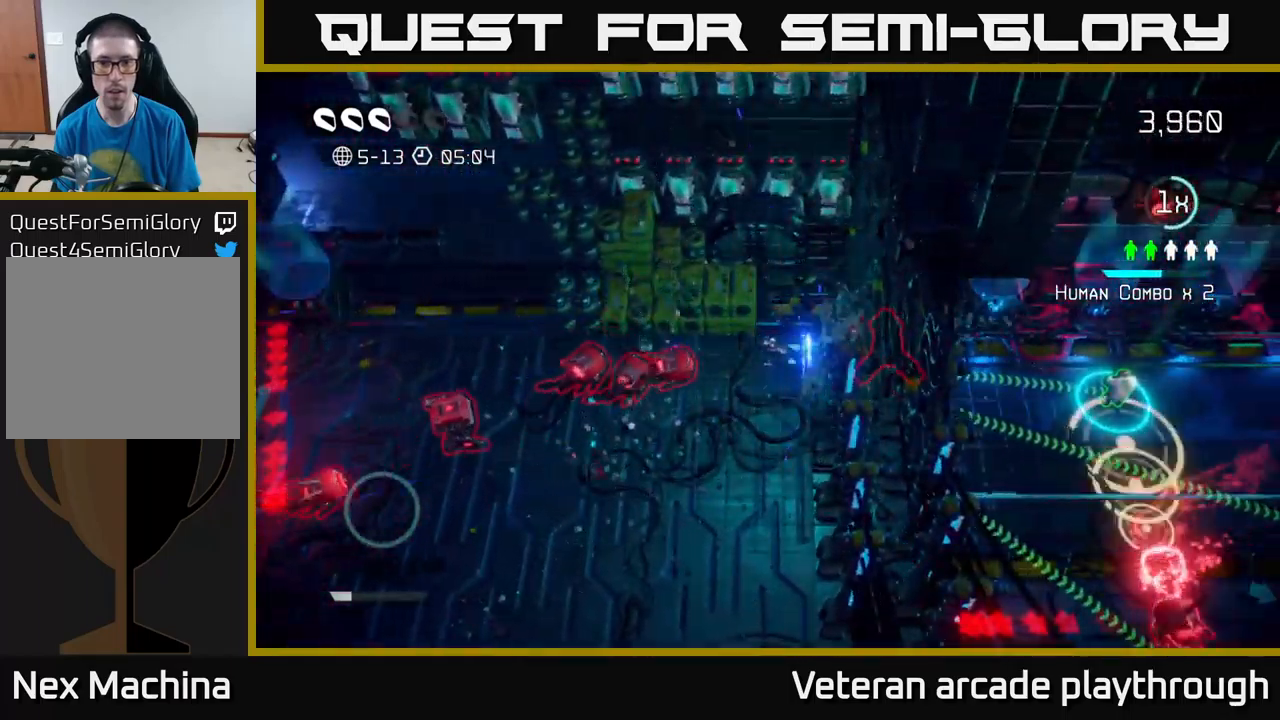
Gameplay with a controller (Xbox layout); each line is a JSON object with the inputs held at the frame after it. "events" lists button and stick changes between this image and that frame as [ms after this image, input, new state], when the widget could be followed in between.
{"buttons": [], "left_stick": "right", "right_stick": "right", "events": [[84, "left_stick", "center"], [200, "left_stick", "right"], [384, "left_stick", "center"], [484, "left_stick", "right"]]}
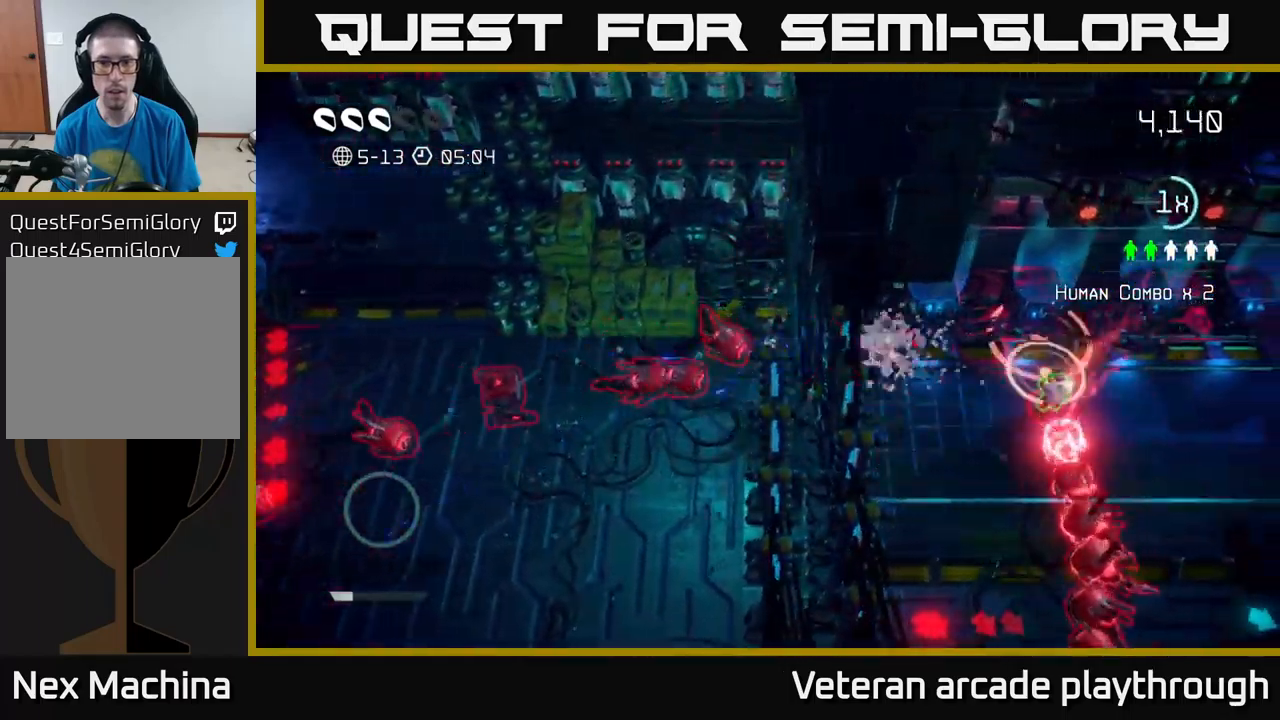
{"buttons": [], "left_stick": "right", "right_stick": "right", "events": []}
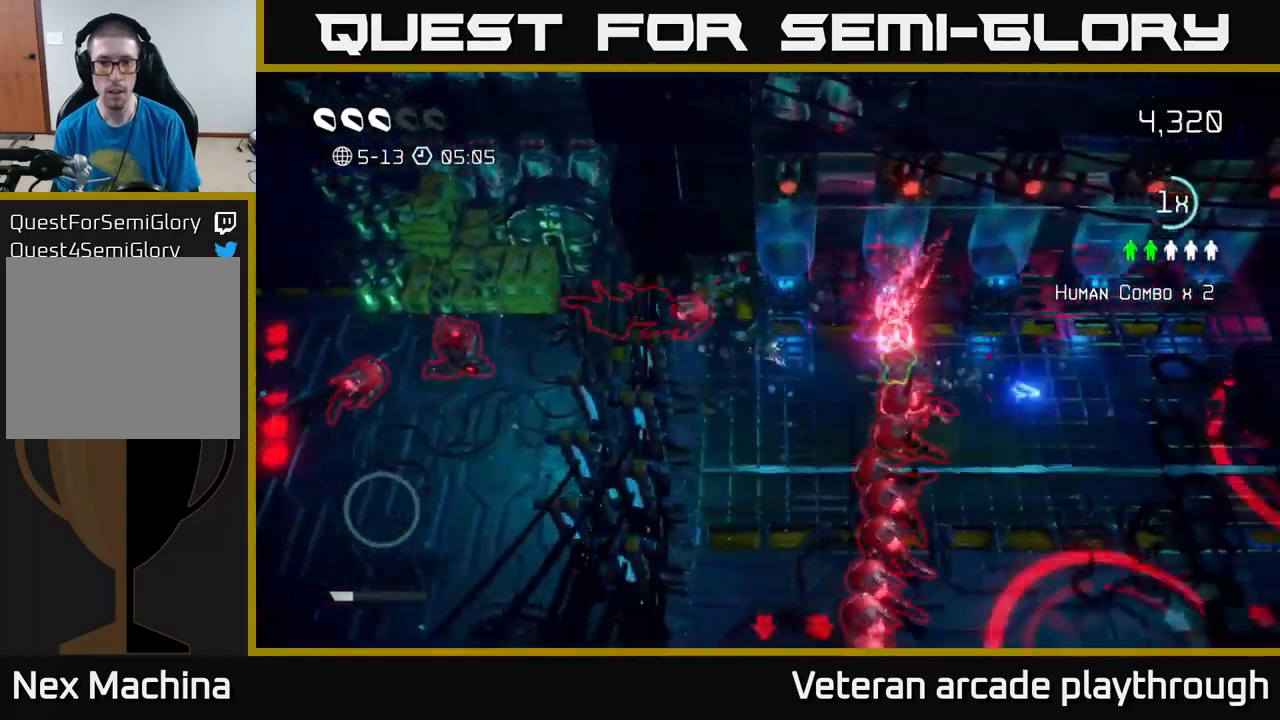
{"buttons": [], "left_stick": "right", "right_stick": "down-left", "events": [[50, "right_stick", "down-right"], [167, "L2", "down"], [167, "right_stick", "right"], [300, "L2", "up"], [367, "right_stick", "down-left"]]}
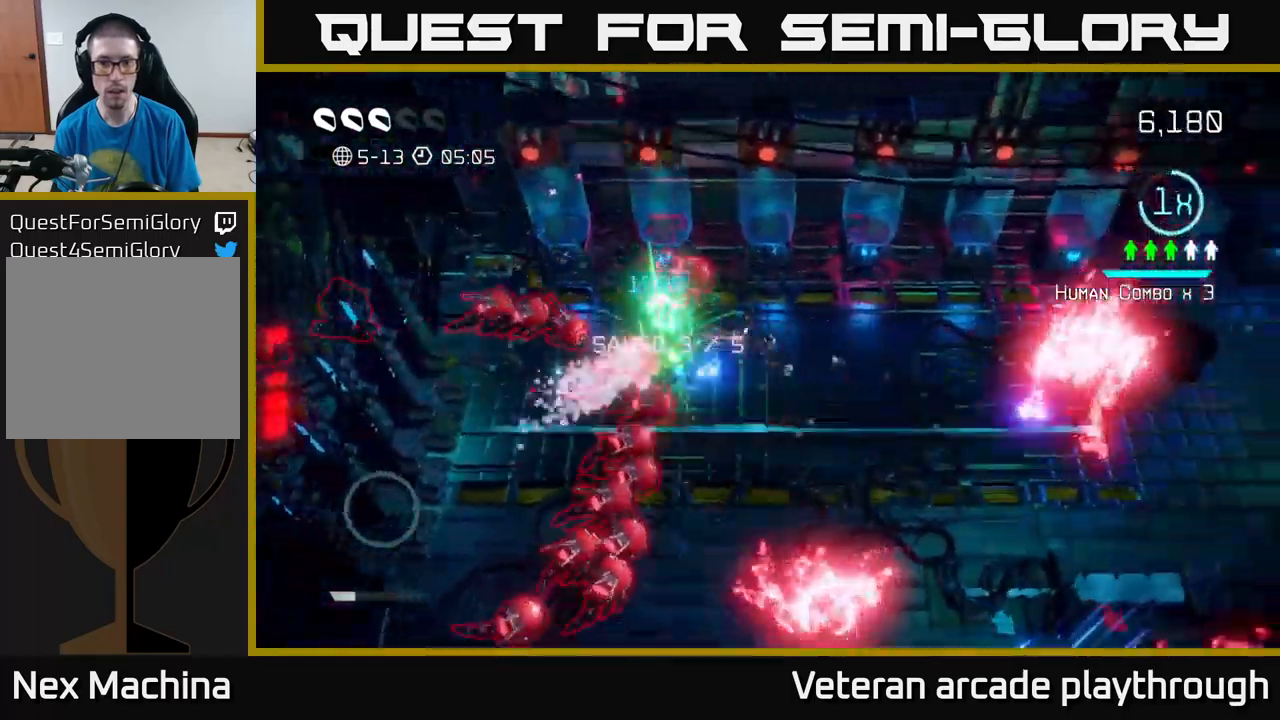
{"buttons": [], "left_stick": "down", "right_stick": "down-left", "events": [[217, "left_stick", "down-right"], [367, "left_stick", "down"]]}
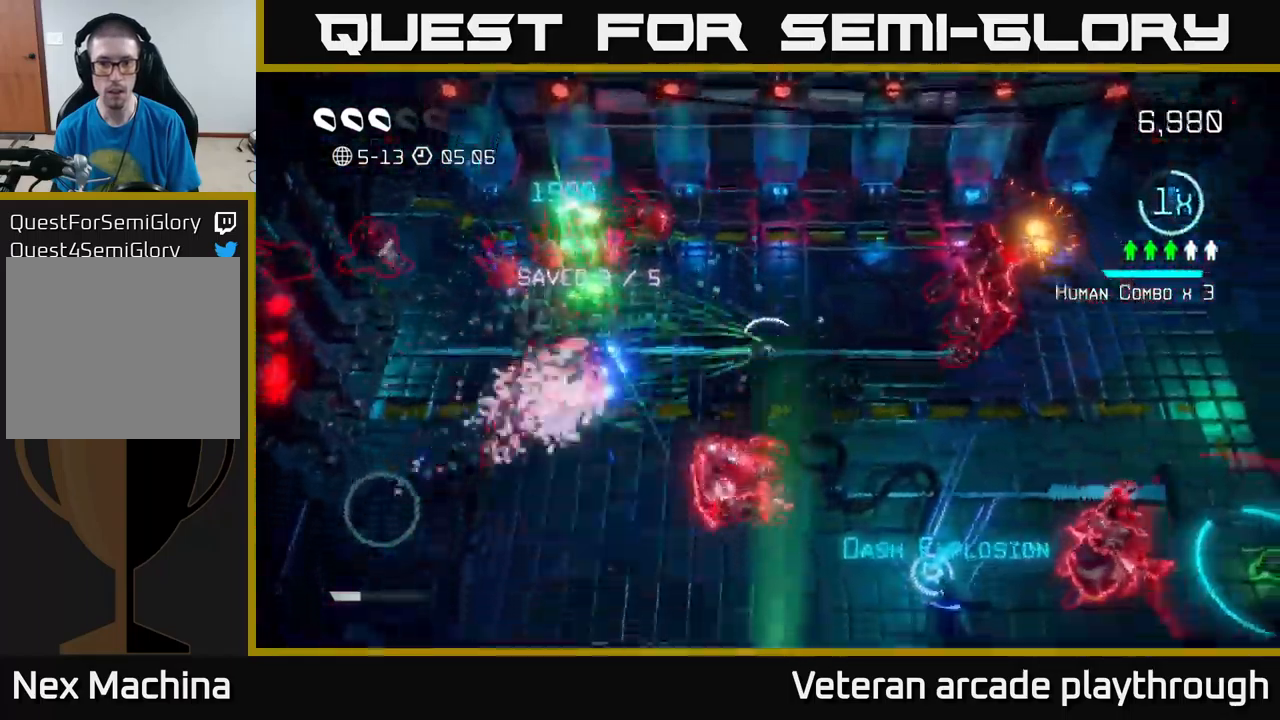
{"buttons": [], "left_stick": "down-right", "right_stick": "left", "events": [[84, "left_stick", "down-right"], [484, "right_stick", "left"]]}
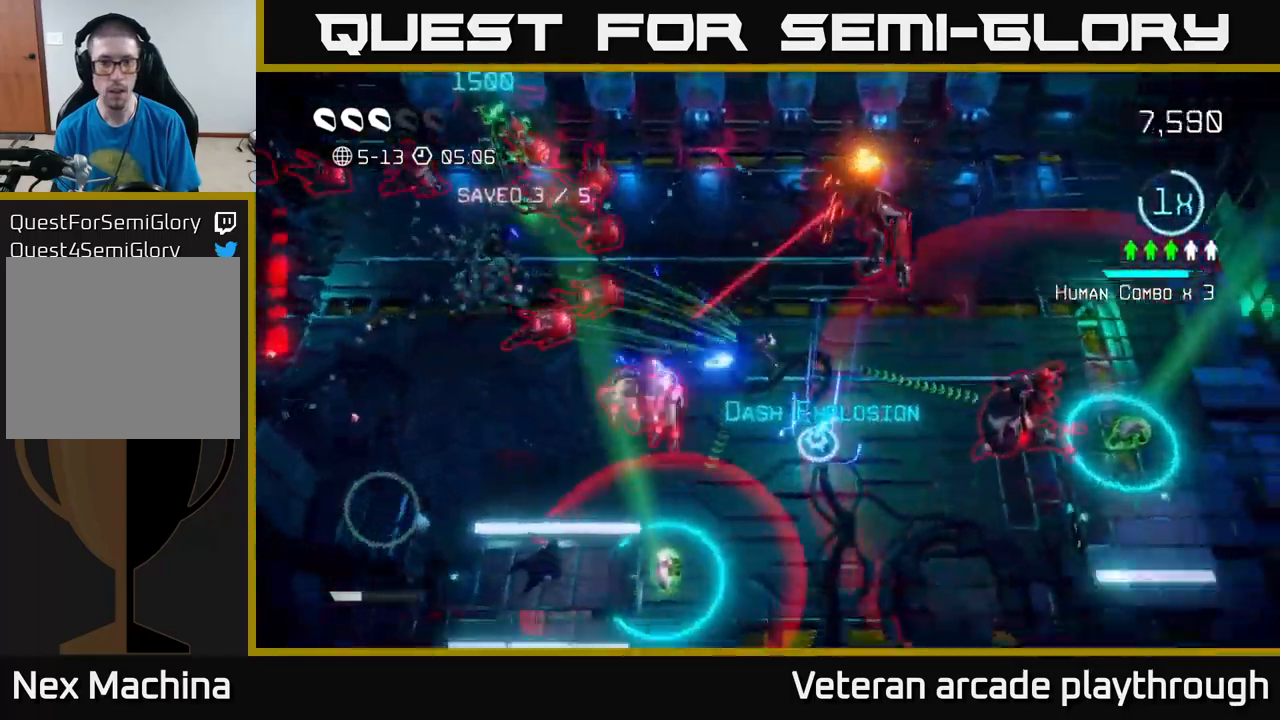
{"buttons": [], "left_stick": "up-right", "right_stick": "left", "events": [[167, "left_stick", "down"], [350, "left_stick", "right"], [467, "left_stick", "up-right"]]}
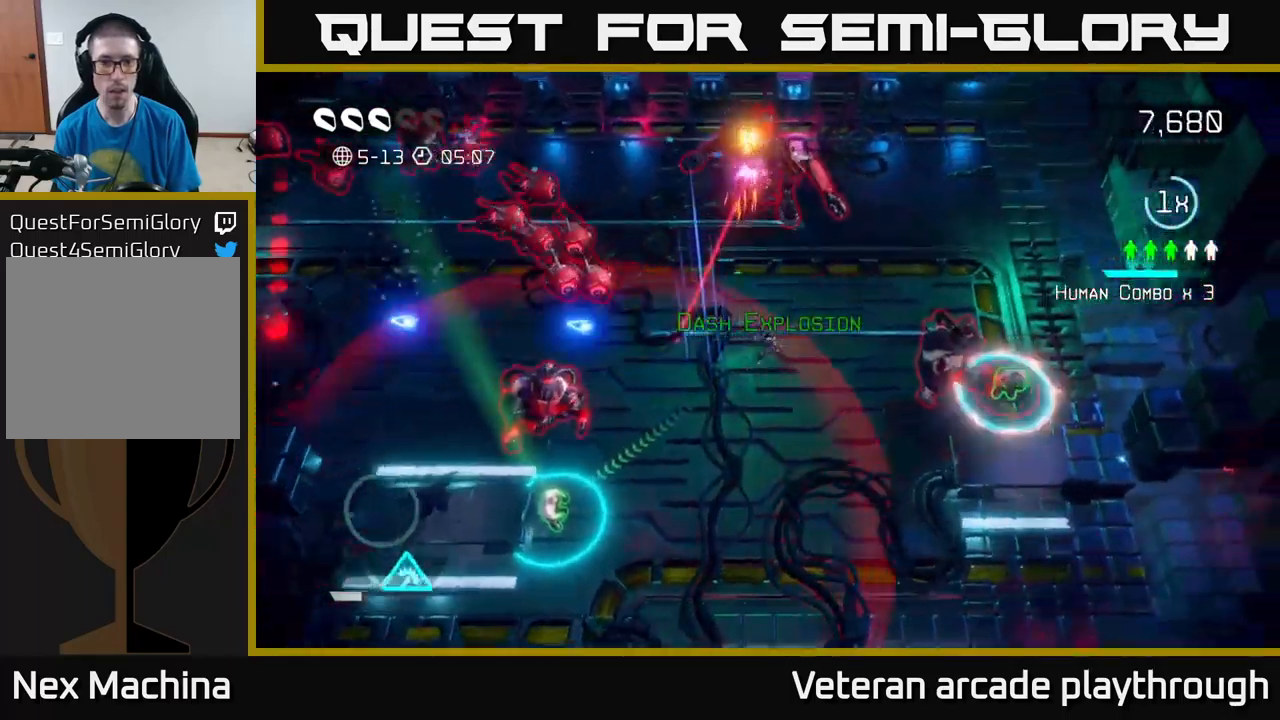
{"buttons": [], "left_stick": "up-right", "right_stick": "up-left", "events": [[84, "right_stick", "up-left"]]}
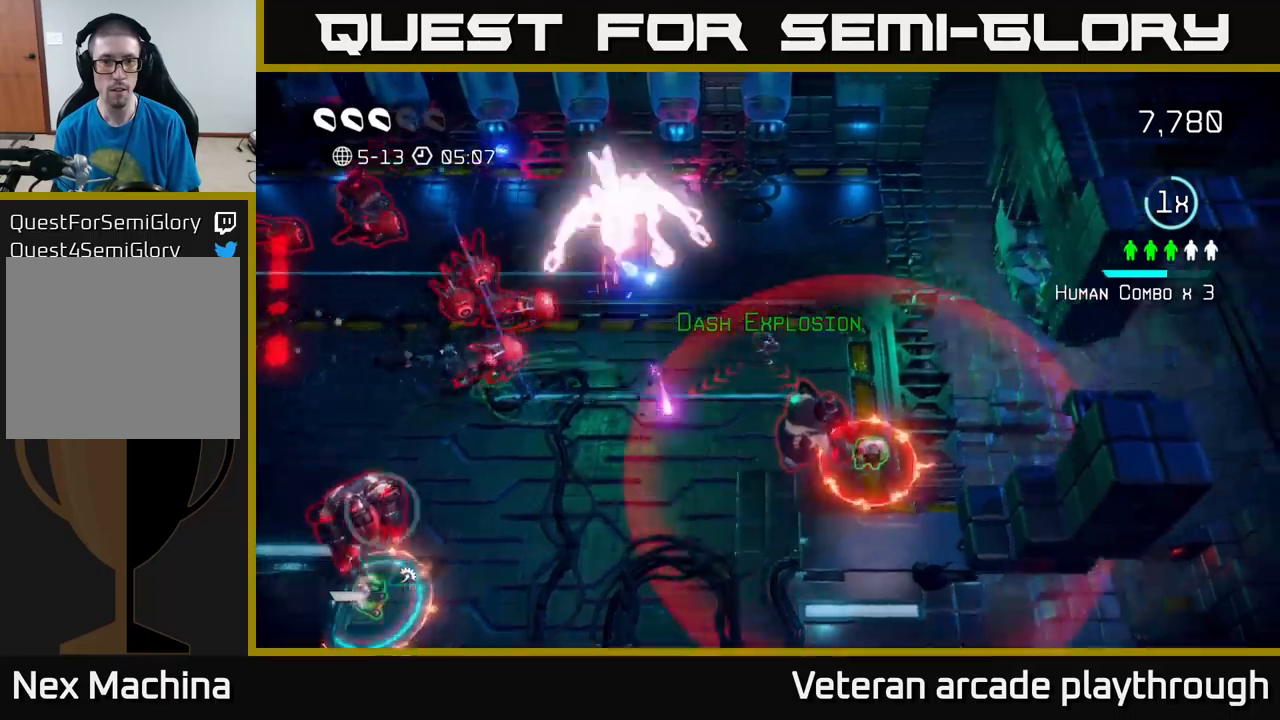
{"buttons": [], "left_stick": "up-right", "right_stick": "down-left", "events": [[166, "right_stick", "left"], [316, "left_stick", "right"], [333, "right_stick", "down-left"], [500, "left_stick", "up-right"]]}
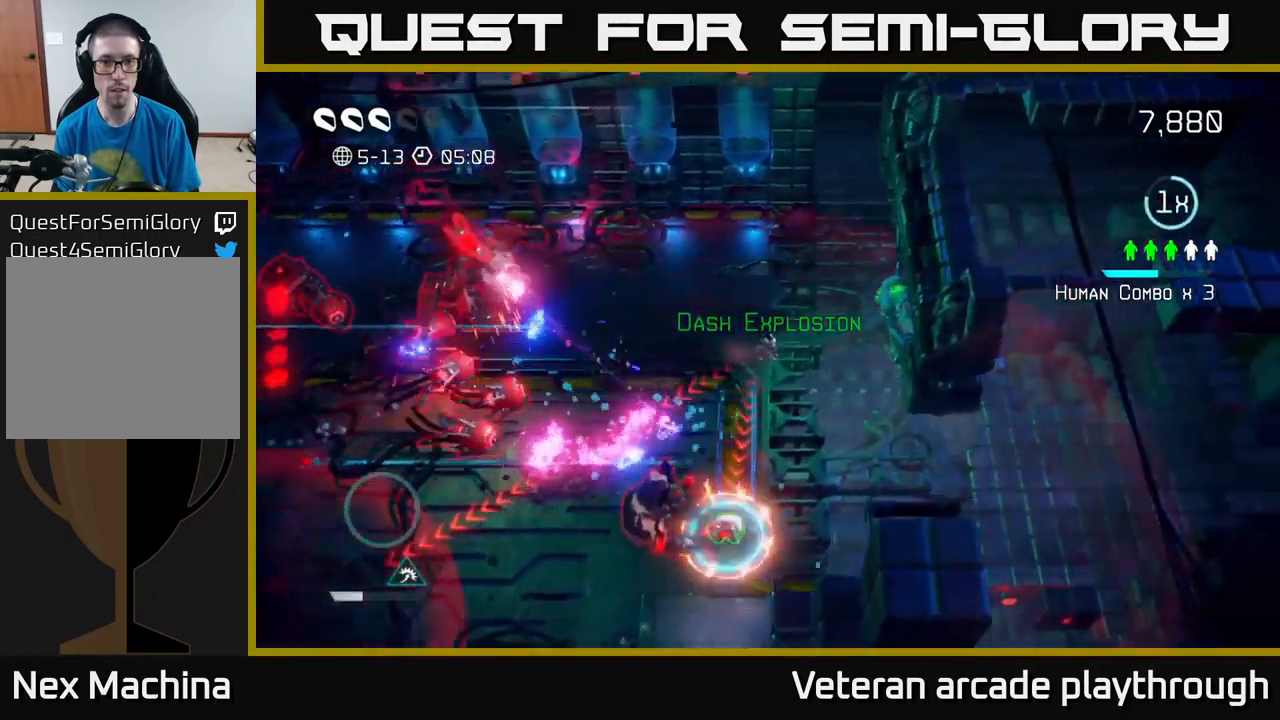
{"buttons": [], "left_stick": "left", "right_stick": "down-left", "events": [[133, "left_stick", "up"], [283, "left_stick", "up-left"], [500, "left_stick", "left"]]}
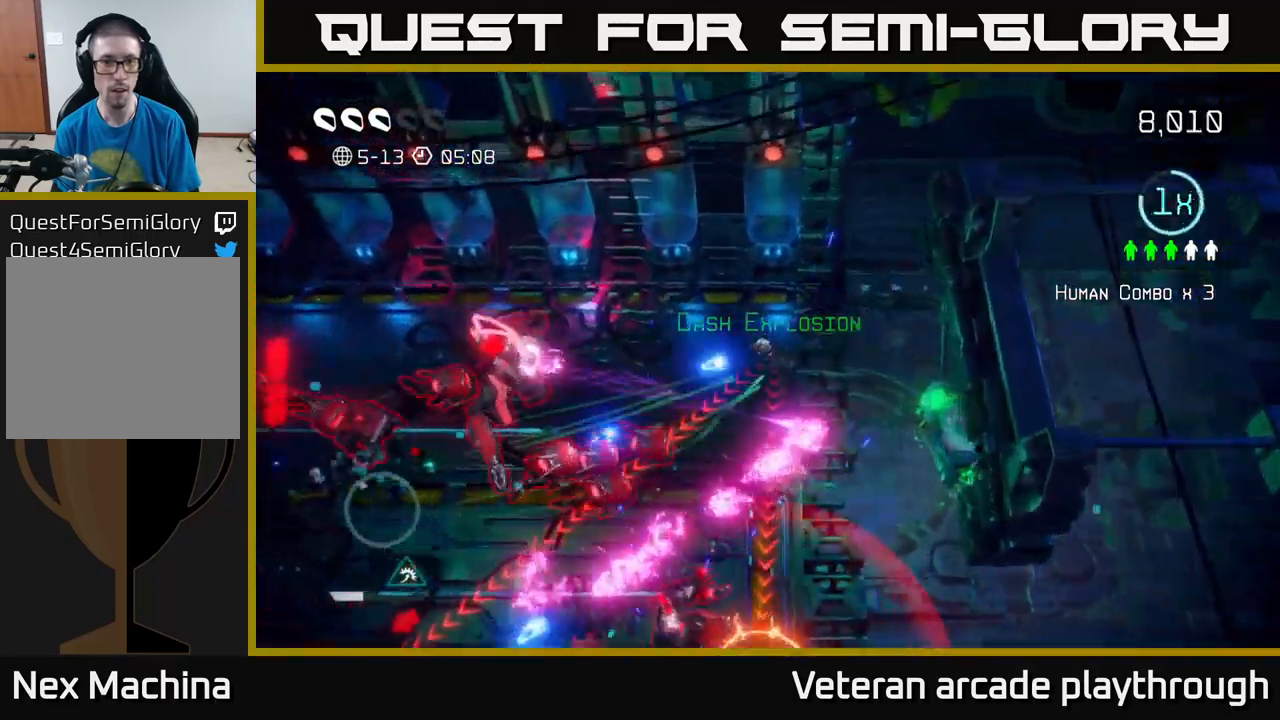
{"buttons": ["L2"], "left_stick": "left", "right_stick": "down-left", "events": [[383, "L2", "down"]]}
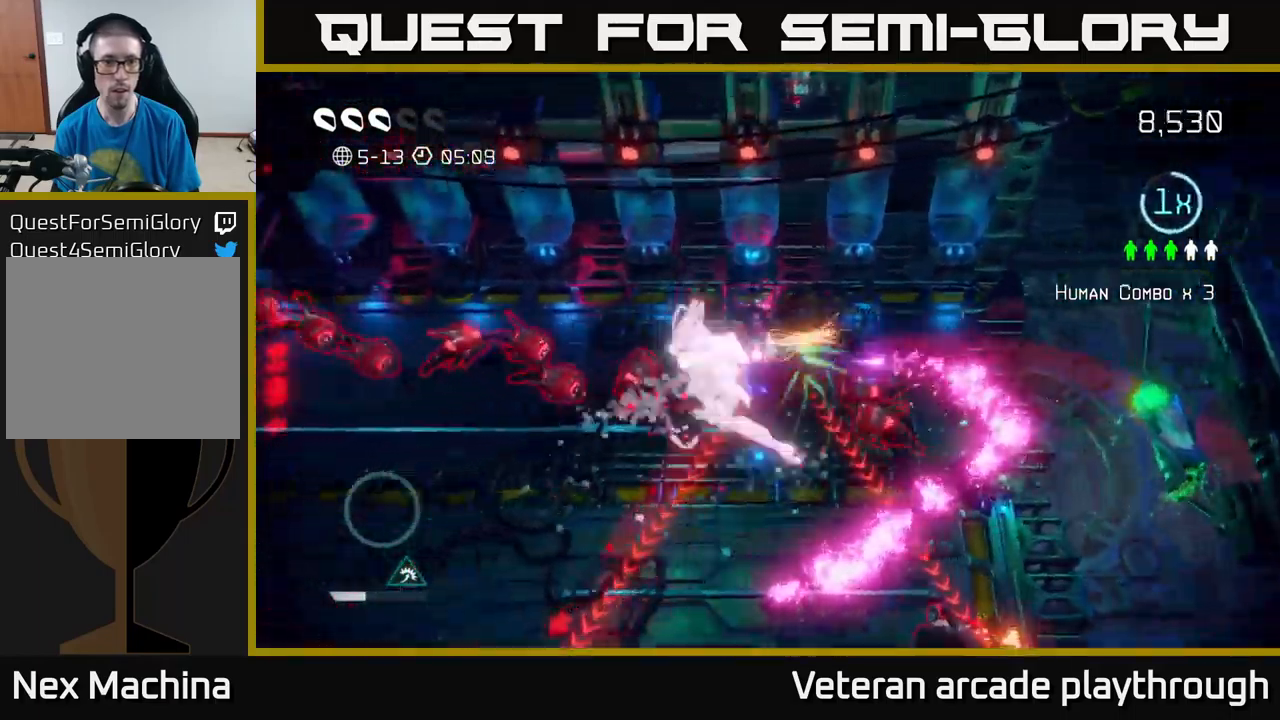
{"buttons": [], "left_stick": "up-left", "right_stick": "down-left", "events": [[66, "L2", "up"], [116, "left_stick", "up-left"]]}
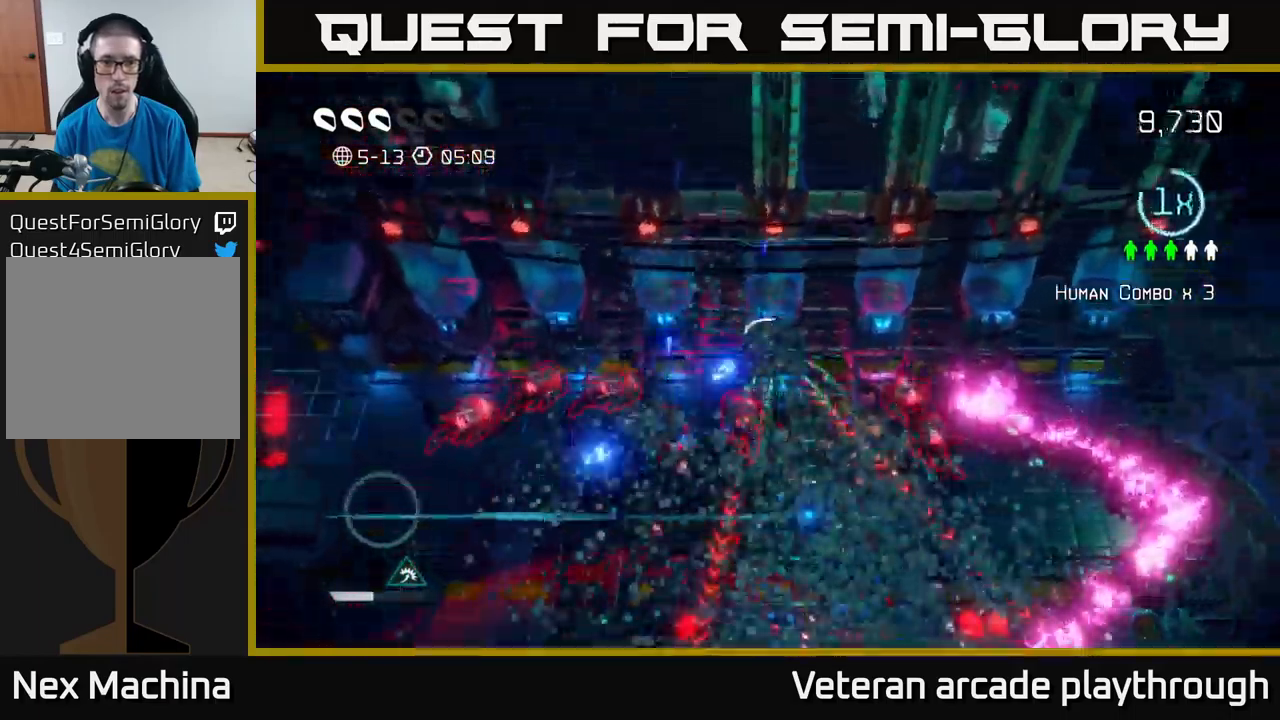
{"buttons": ["L2"], "left_stick": "down-left", "right_stick": "down-left", "events": [[233, "left_stick", "down-left"], [316, "left_stick", "down"], [400, "L2", "down"], [416, "left_stick", "down-left"]]}
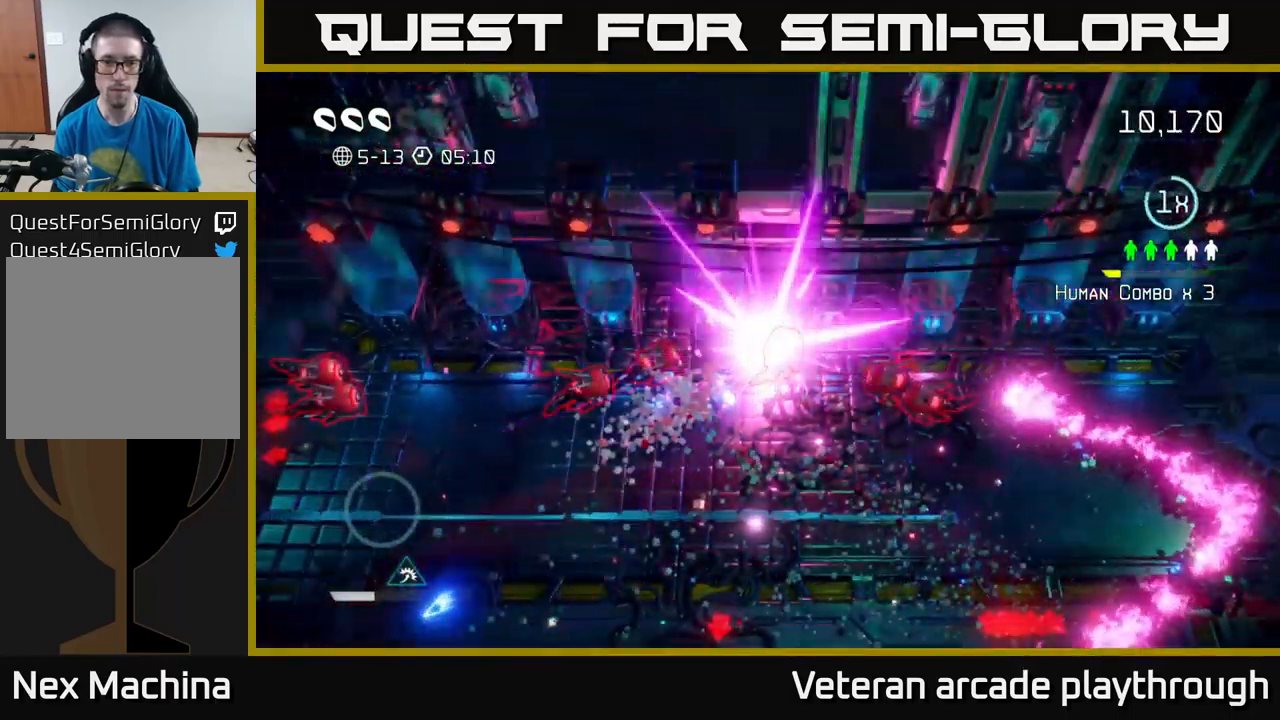
{"buttons": [], "left_stick": "center", "right_stick": "center", "events": [[83, "L2", "up"], [166, "right_stick", "center"], [250, "left_stick", "center"]]}
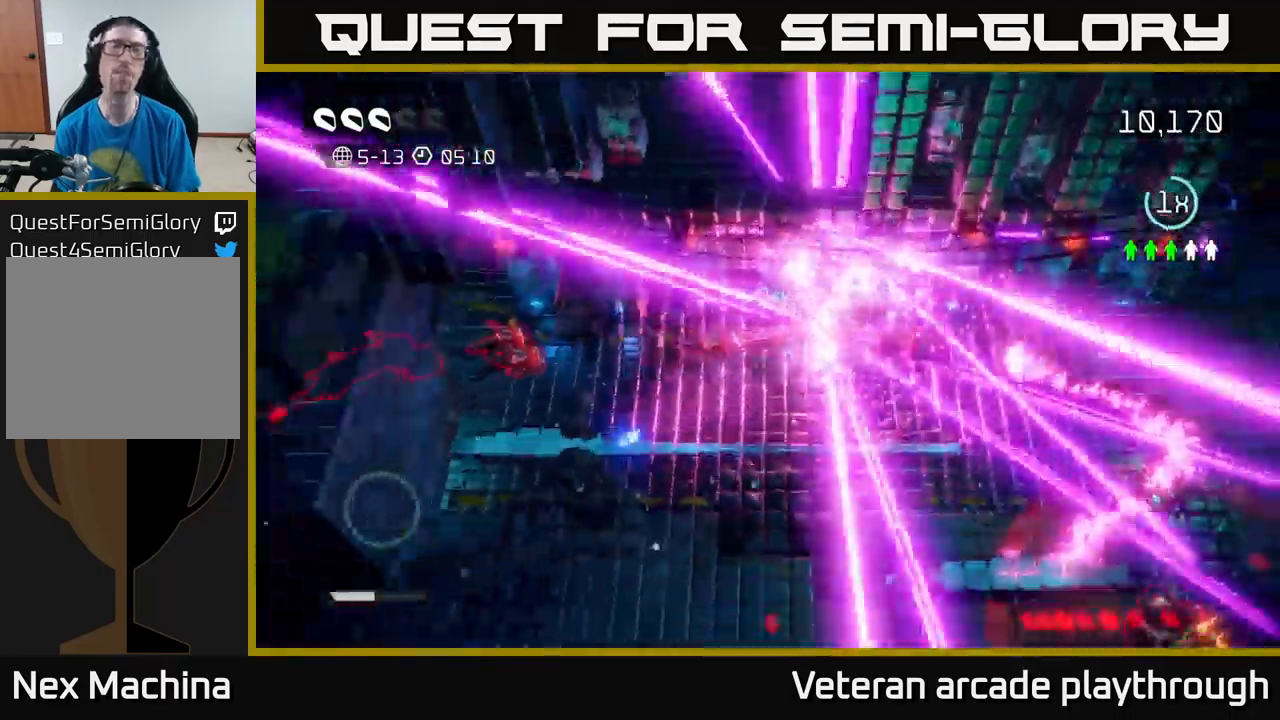
{"buttons": [], "left_stick": "center", "right_stick": "center", "events": [[333, "right_stick", "left"], [383, "right_stick", "center"]]}
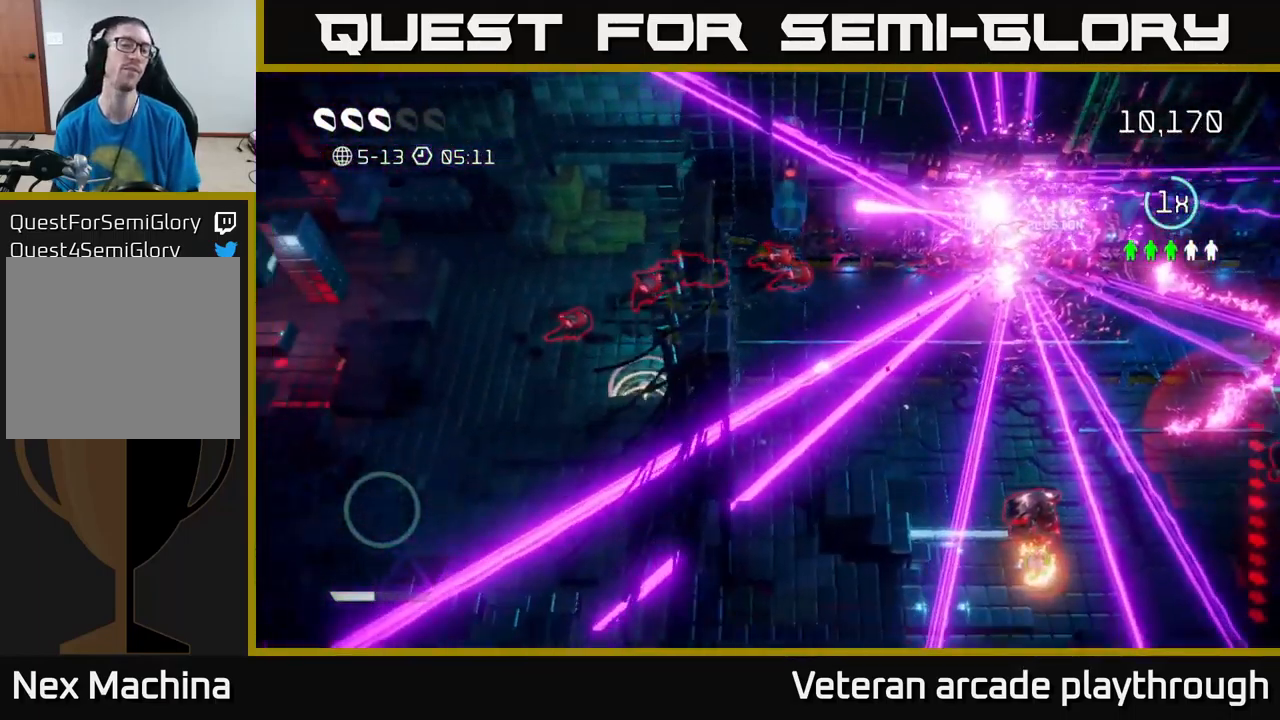
{"buttons": [], "left_stick": "center", "right_stick": "center", "events": []}
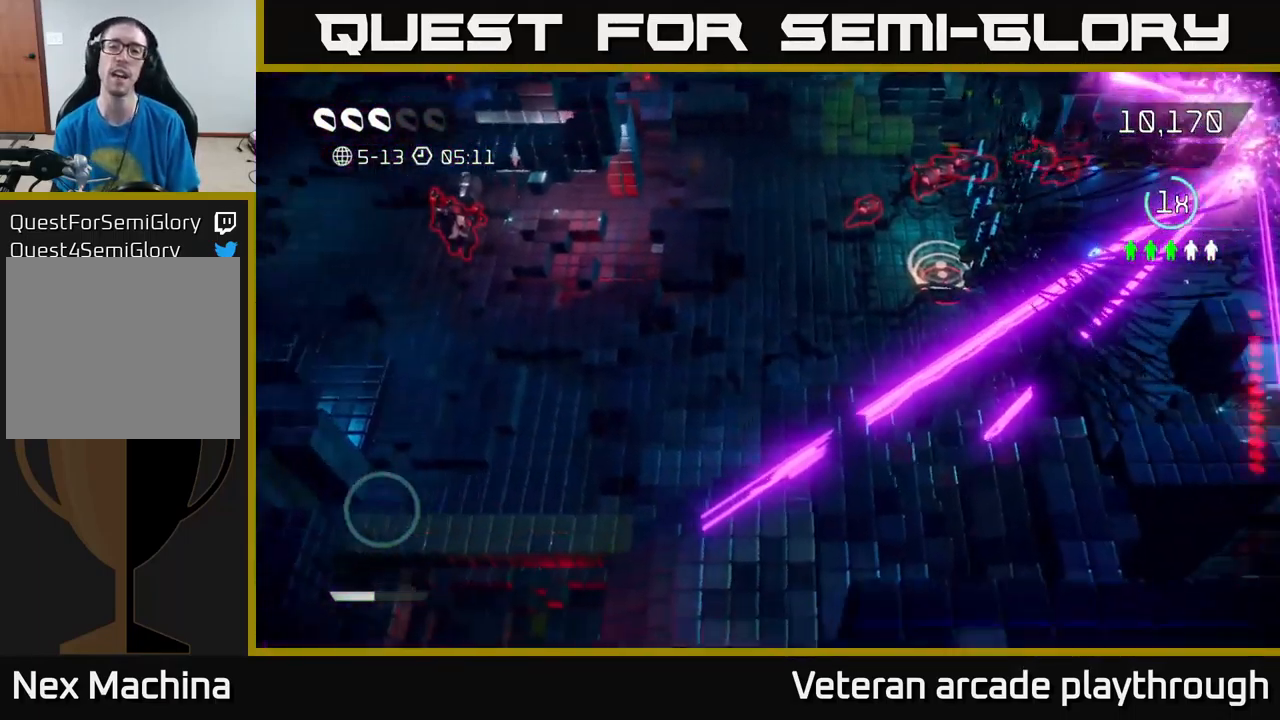
{"buttons": [], "left_stick": "right", "right_stick": "up", "events": [[366, "left_stick", "right"], [500, "right_stick", "up"]]}
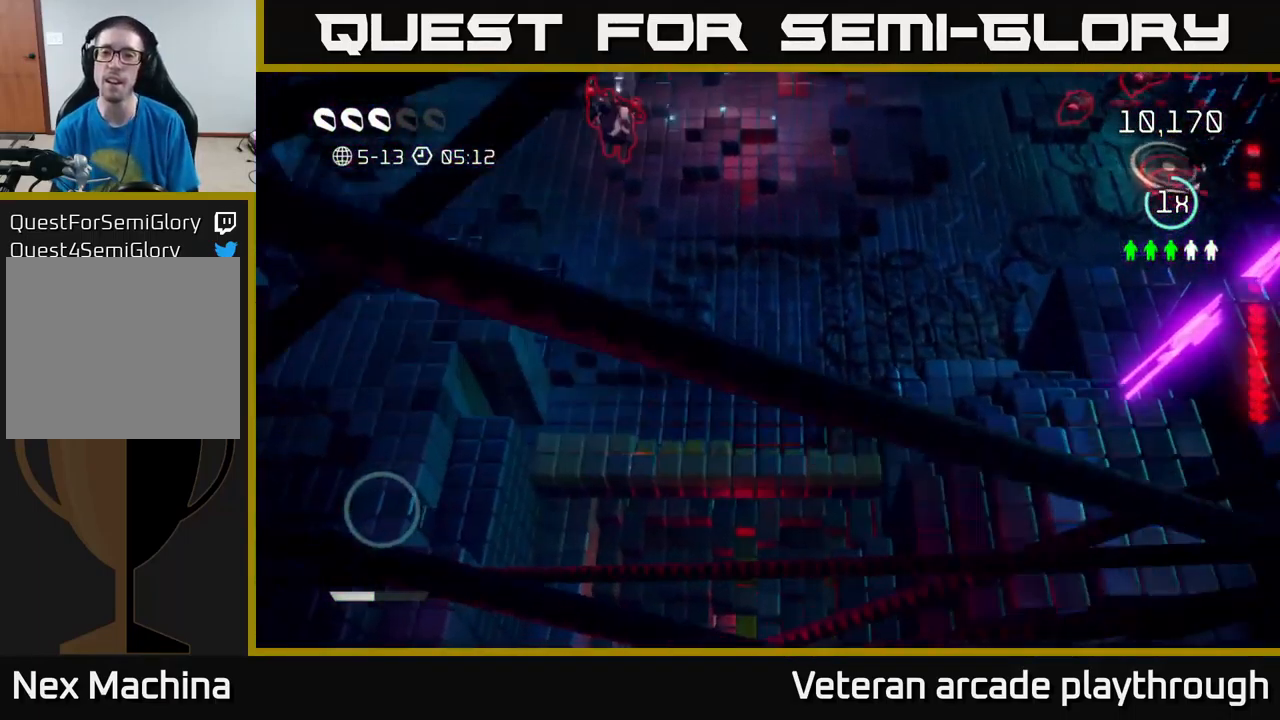
{"buttons": [], "left_stick": "up-right", "right_stick": "up", "events": [[83, "left_stick", "up-right"]]}
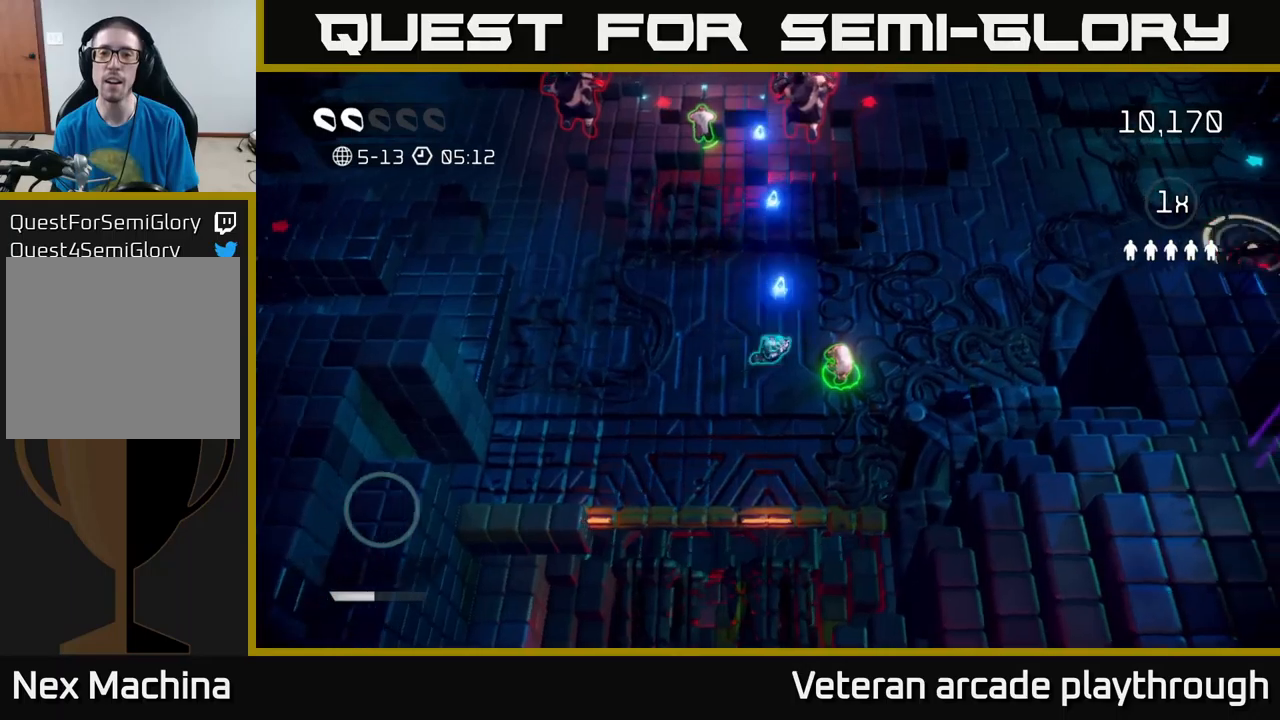
{"buttons": [], "left_stick": "up", "right_stick": "up", "events": [[167, "left_stick", "down-right"], [333, "left_stick", "up"]]}
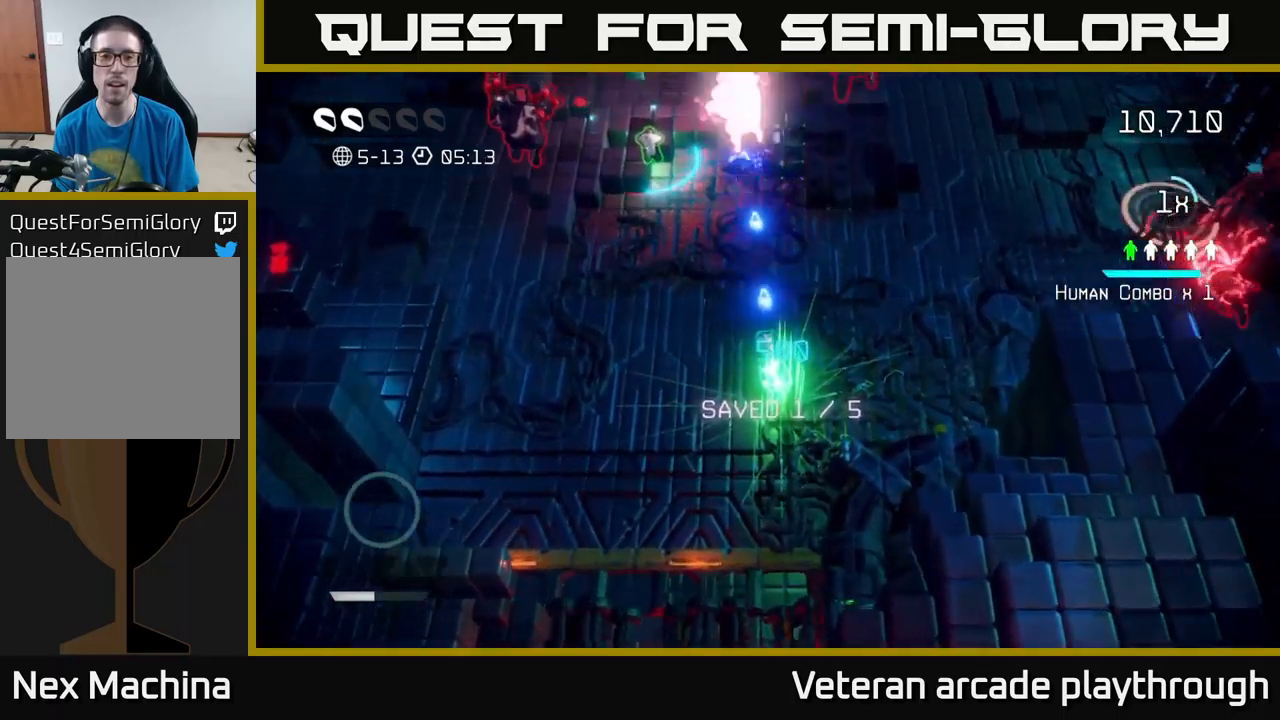
{"buttons": [], "left_stick": "up", "right_stick": "up", "events": []}
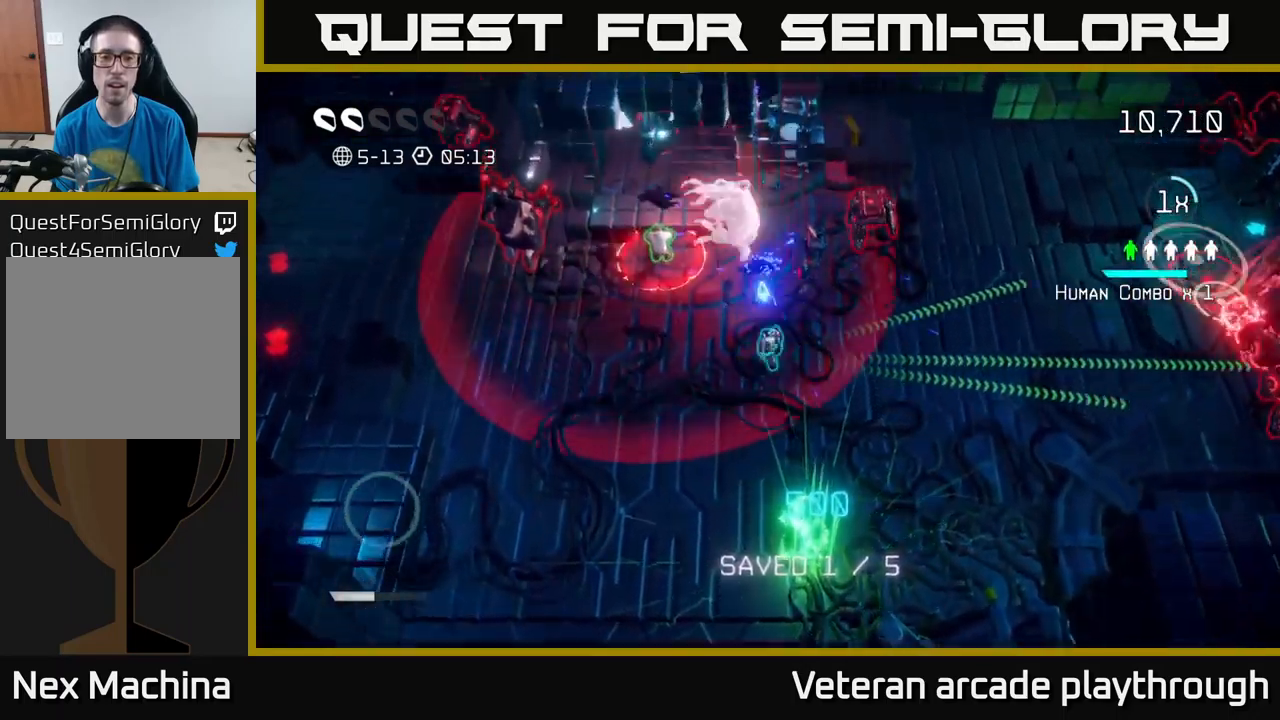
{"buttons": [], "left_stick": "up-left", "right_stick": "up-right", "events": [[100, "left_stick", "up-left"], [267, "right_stick", "up-right"]]}
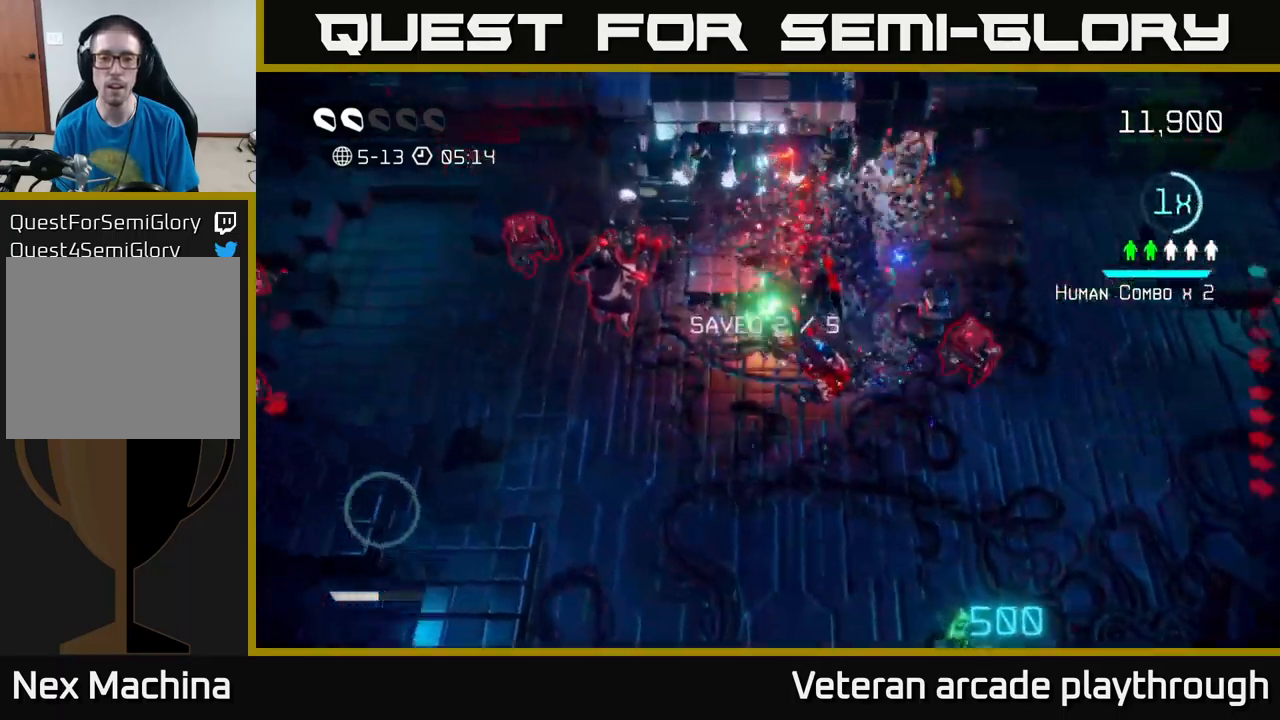
{"buttons": [], "left_stick": "right", "right_stick": "right", "events": [[33, "right_stick", "right"], [83, "left_stick", "right"], [150, "right_stick", "down-right"], [267, "left_stick", "up-right"], [483, "left_stick", "right"], [483, "right_stick", "right"]]}
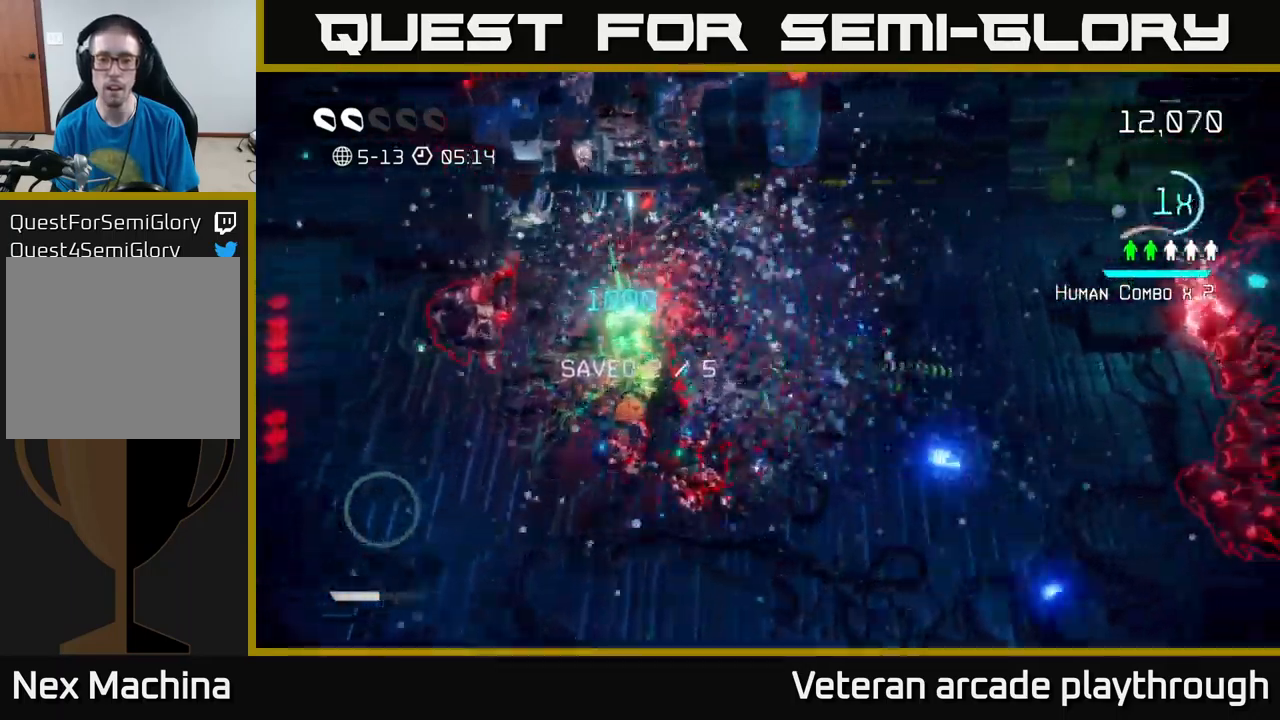
{"buttons": [], "left_stick": "up-right", "right_stick": "right", "events": [[483, "left_stick", "up-right"]]}
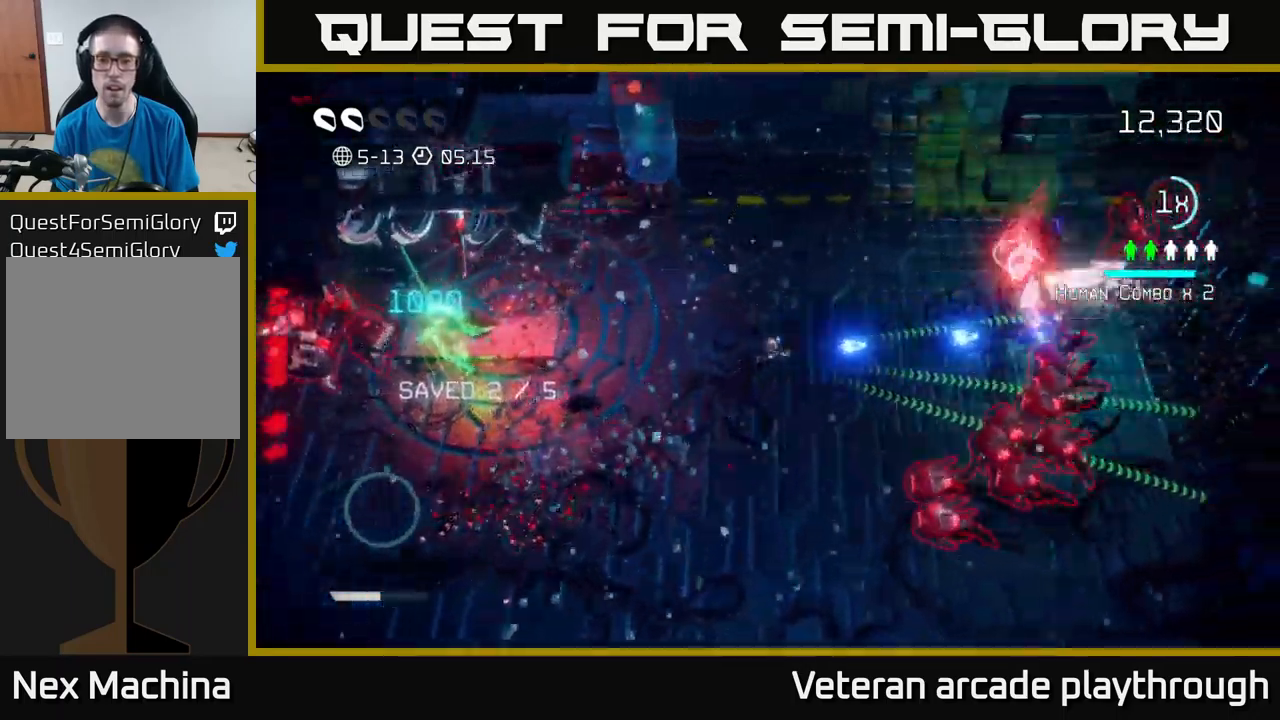
{"buttons": [], "left_stick": "left", "right_stick": "right", "events": [[33, "right_stick", "down-right"], [150, "right_stick", "right"], [500, "left_stick", "left"]]}
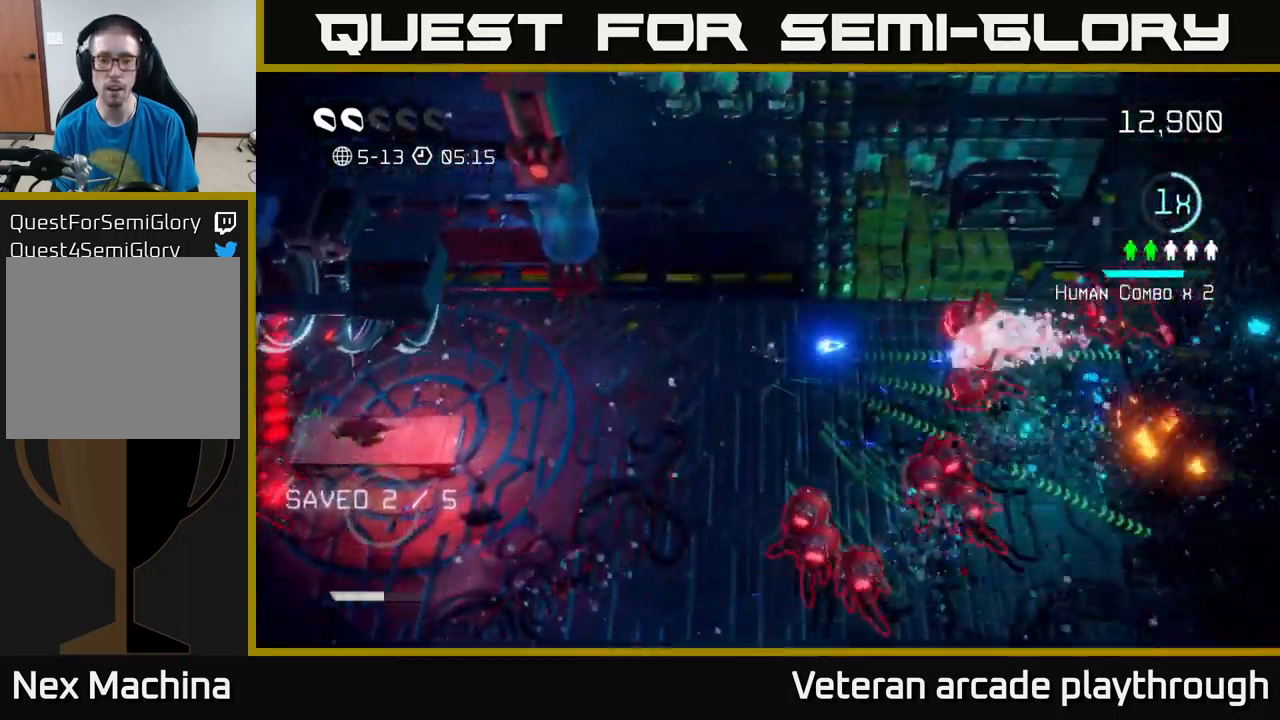
{"buttons": [], "left_stick": "down", "right_stick": "right", "events": [[50, "right_stick", "down-right"], [167, "left_stick", "down-left"], [317, "left_stick", "down"], [383, "right_stick", "right"]]}
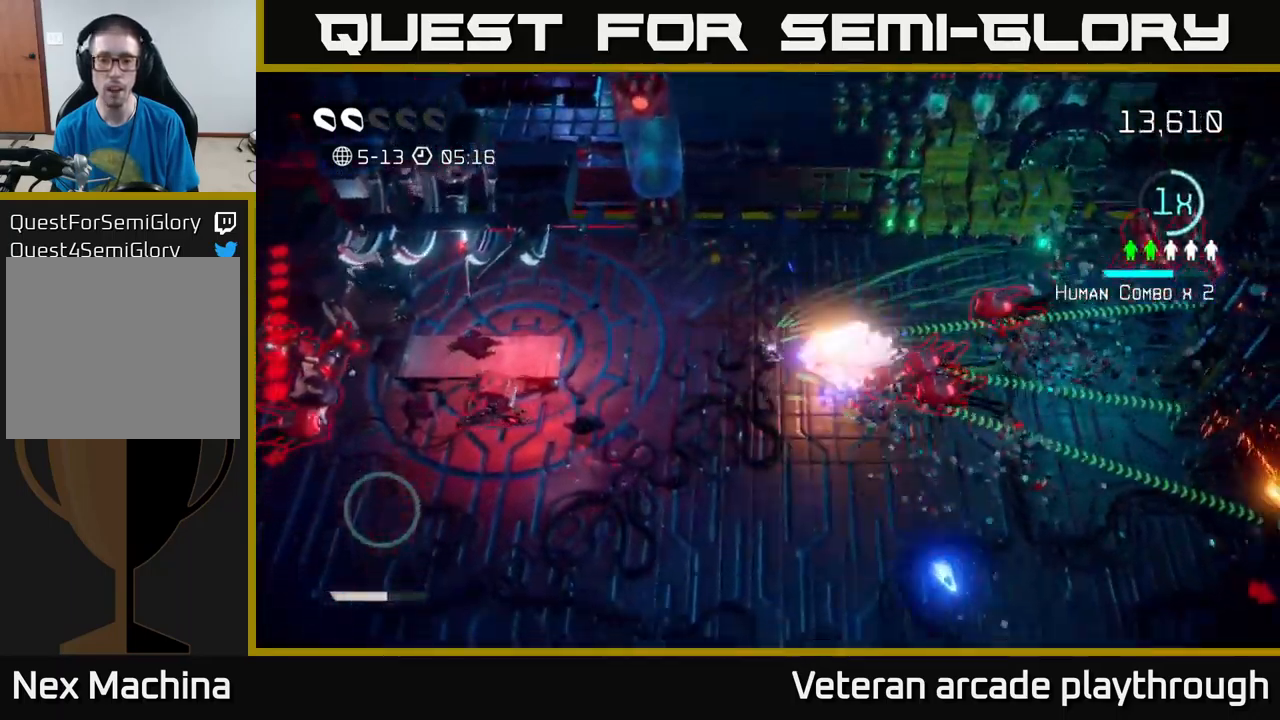
{"buttons": [], "left_stick": "up-right", "right_stick": "up-right", "events": [[183, "right_stick", "up-right"], [300, "left_stick", "right"], [383, "left_stick", "up-right"]]}
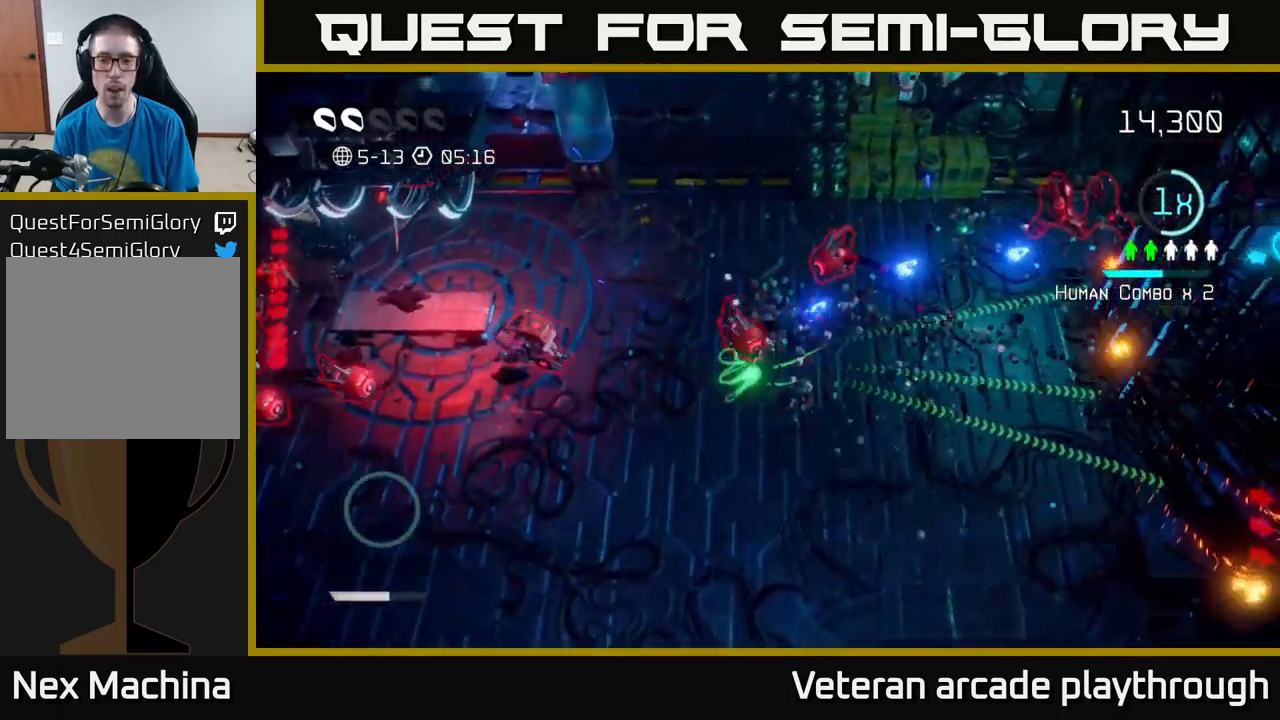
{"buttons": [], "left_stick": "center", "right_stick": "center", "events": [[200, "left_stick", "right"], [417, "right_stick", "up-left"], [500, "left_stick", "center"], [500, "right_stick", "center"]]}
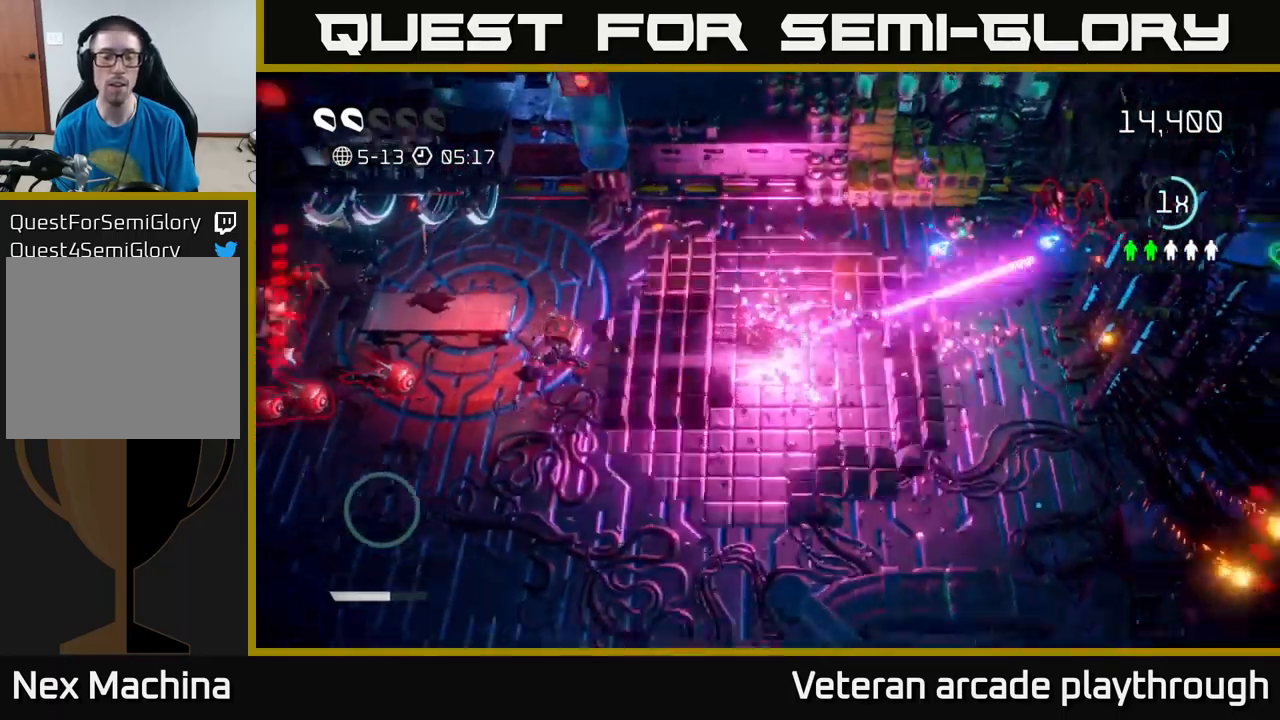
{"buttons": [], "left_stick": "center", "right_stick": "center", "events": [[17, "right_stick", "up-left"], [33, "right_stick", "center"]]}
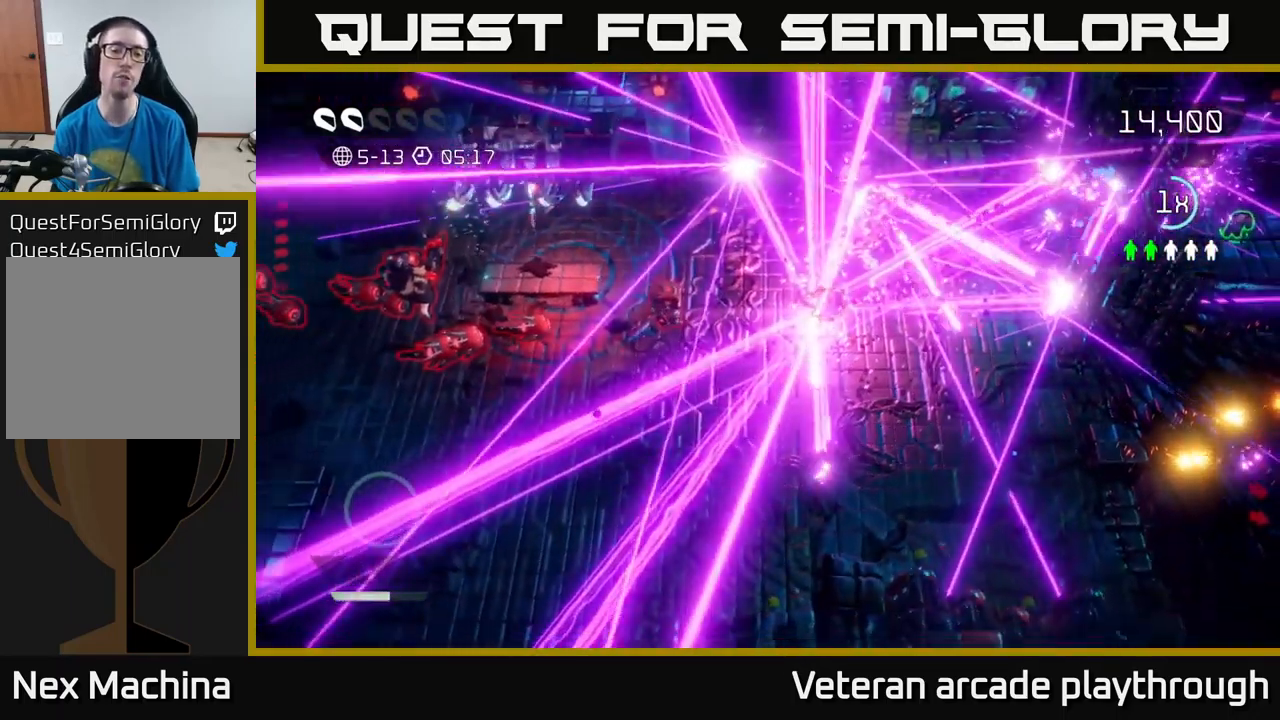
{"buttons": [], "left_stick": "center", "right_stick": "center", "events": []}
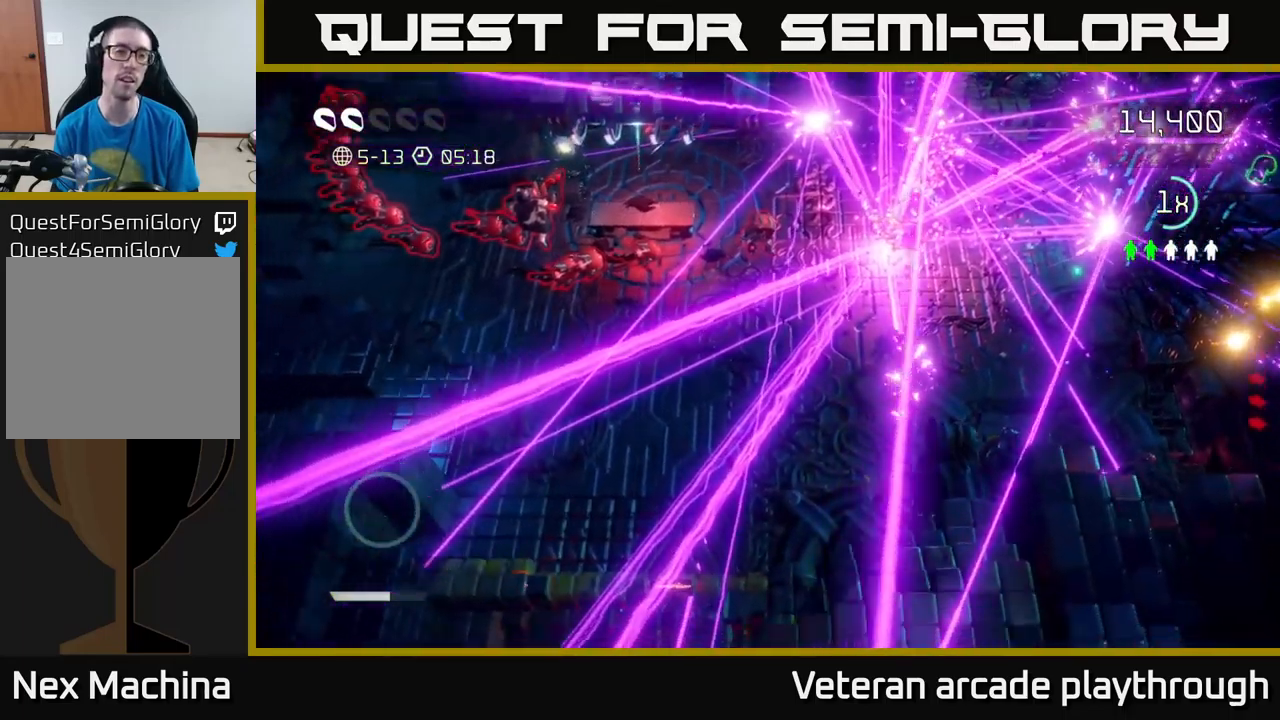
{"buttons": [], "left_stick": "up-right", "right_stick": "up", "events": [[450, "left_stick", "up-right"], [467, "right_stick", "up"]]}